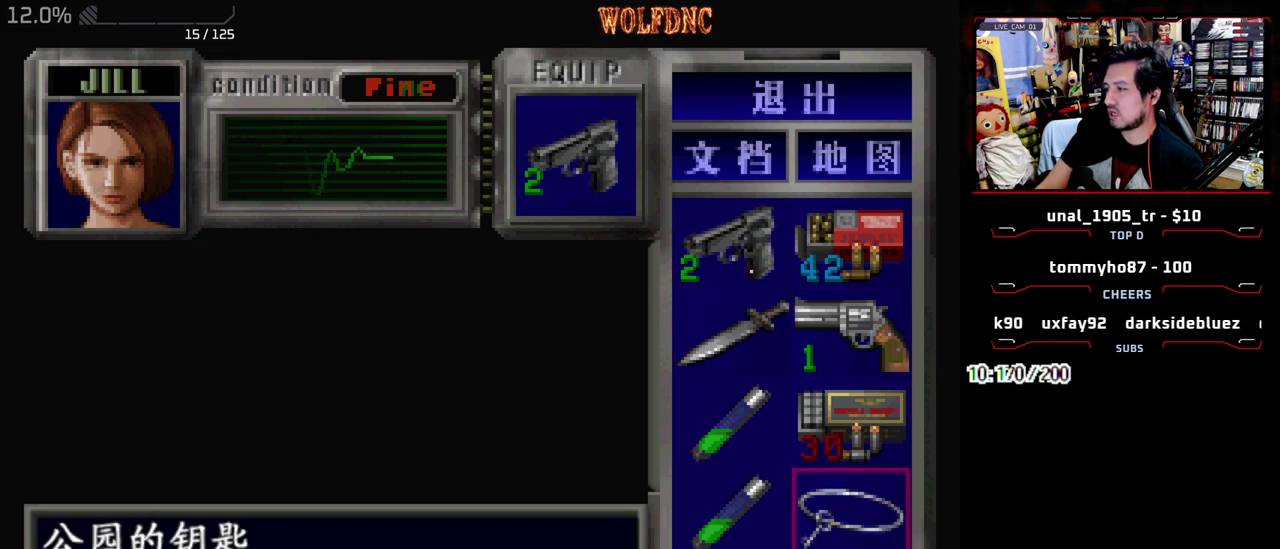
Gameplay with a controller (PlayStation layout); each line is a JSON object with the inputs held at the frame after it. "events" lists button and stick changes between this image and that frame as [ms after this image, input, new state], when the widget could be followed in between. Not read: L3 R3.
{"buttons": [], "events": []}
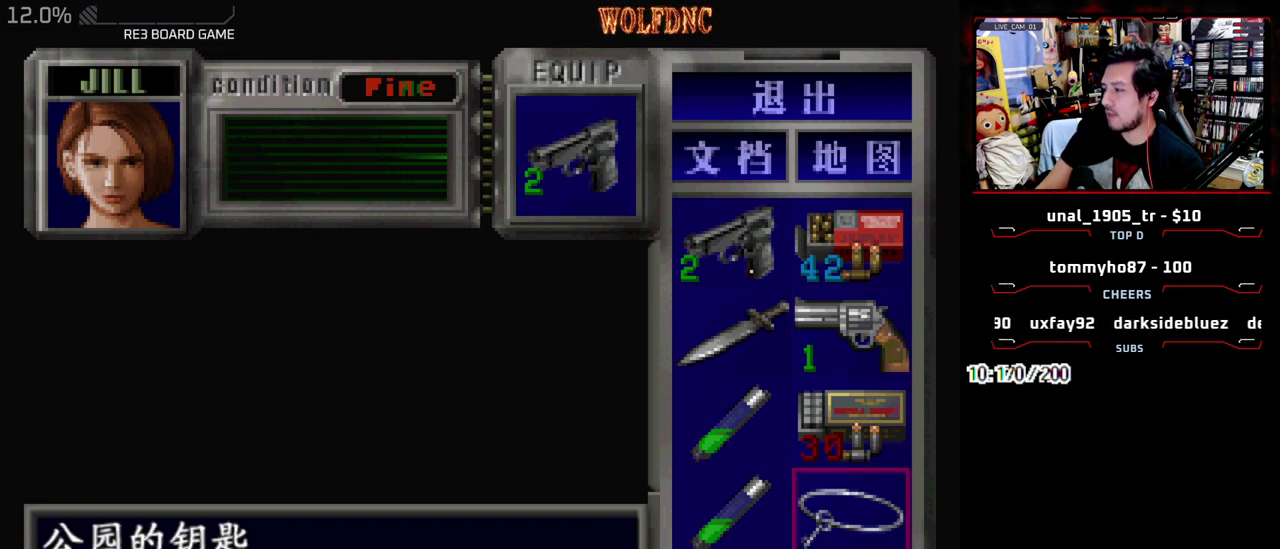
{"buttons": [], "events": []}
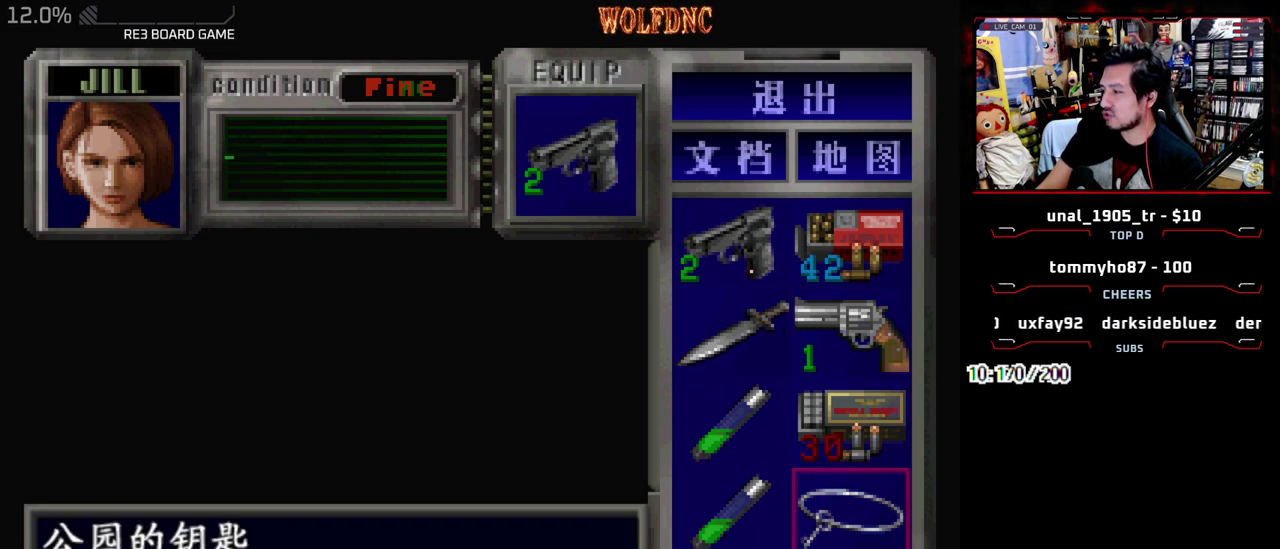
{"buttons": ["DPAD_DOWN", "DPAD_LEFT"], "events": [[450, "DPAD_LEFT", "down"], [500, "DPAD_DOWN", "down"]]}
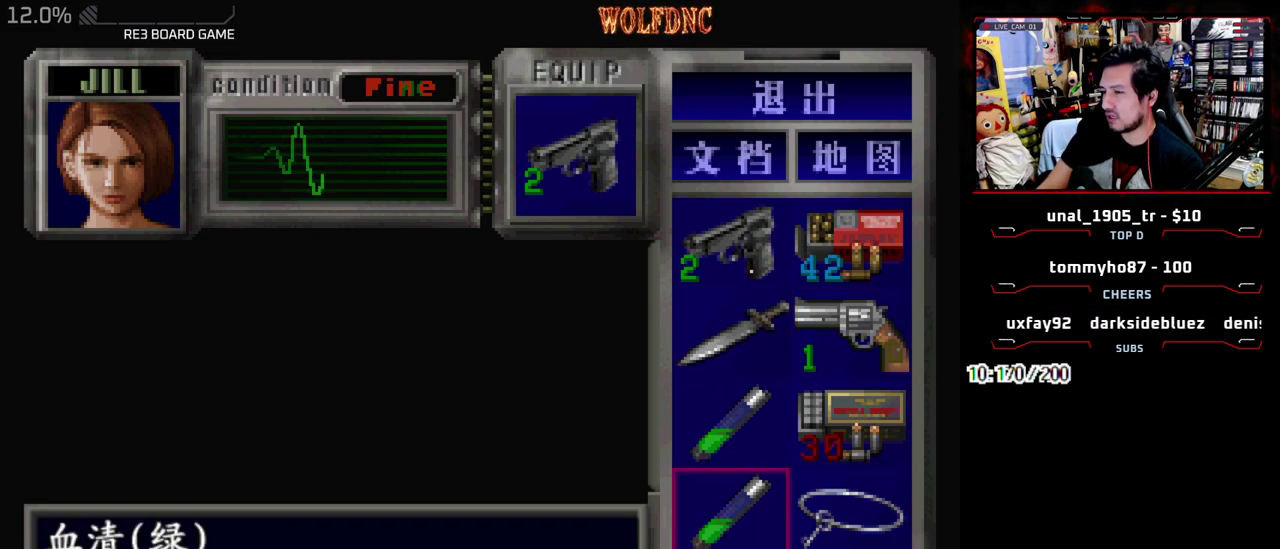
{"buttons": ["DPAD_RIGHT"], "events": [[133, "DPAD_LEFT", "up"], [133, "DPAD_RIGHT", "down"], [183, "DPAD_DOWN", "up"], [267, "DPAD_LEFT", "down"], [317, "DPAD_RIGHT", "up"], [317, "DPAD_UP", "down"], [417, "DPAD_LEFT", "up"], [417, "DPAD_RIGHT", "down"], [467, "DPAD_UP", "up"]]}
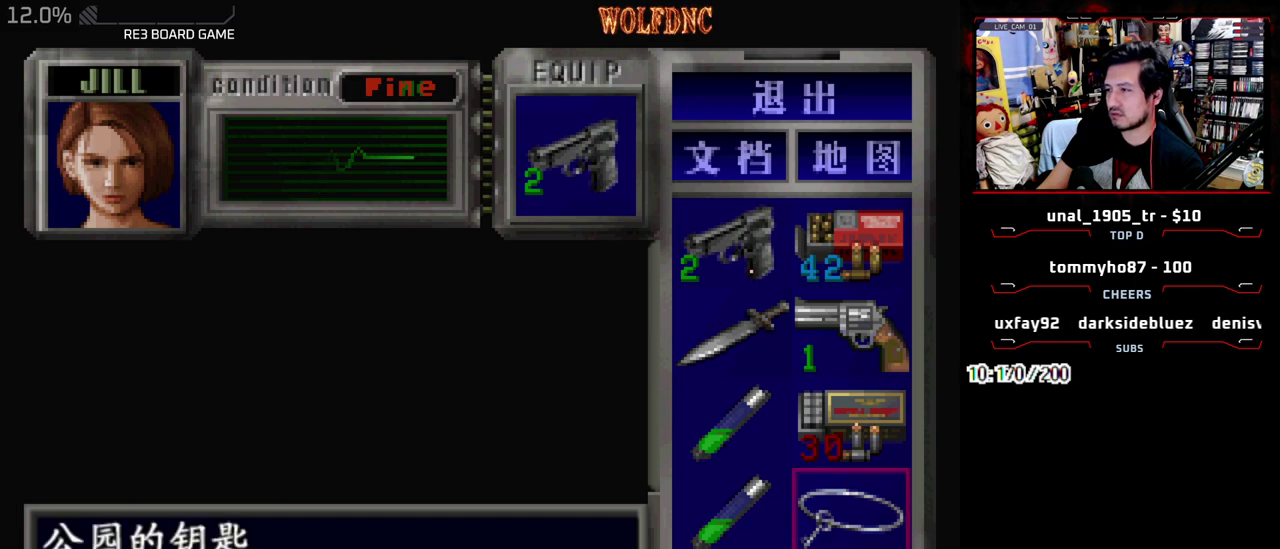
{"buttons": ["DPAD_LEFT"]}
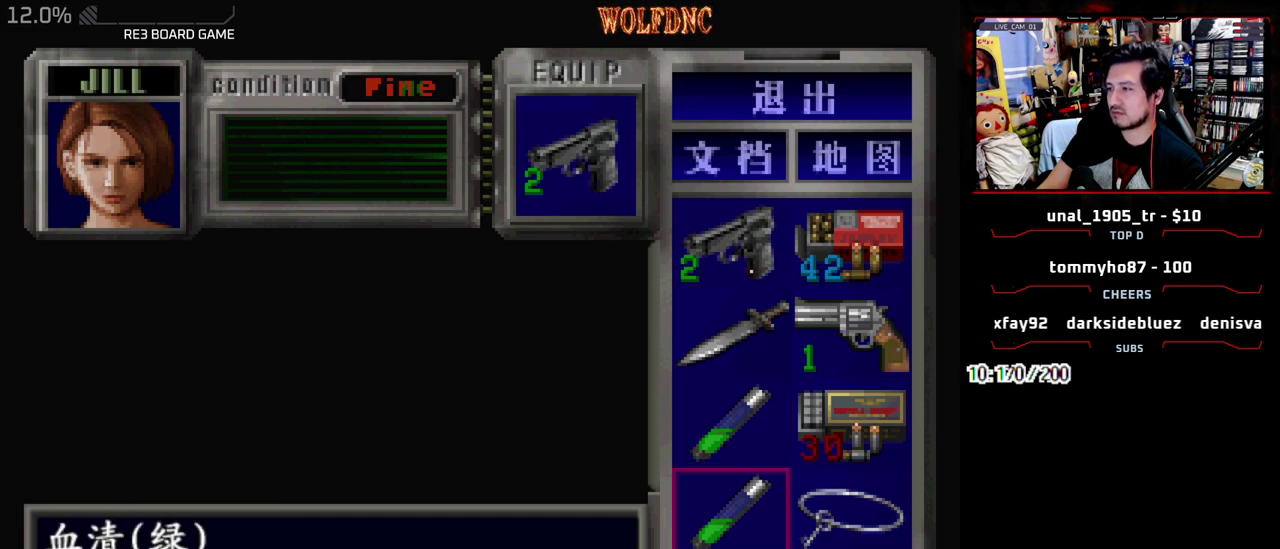
{"buttons": ["DPAD_UP", "DPAD_LEFT"]}
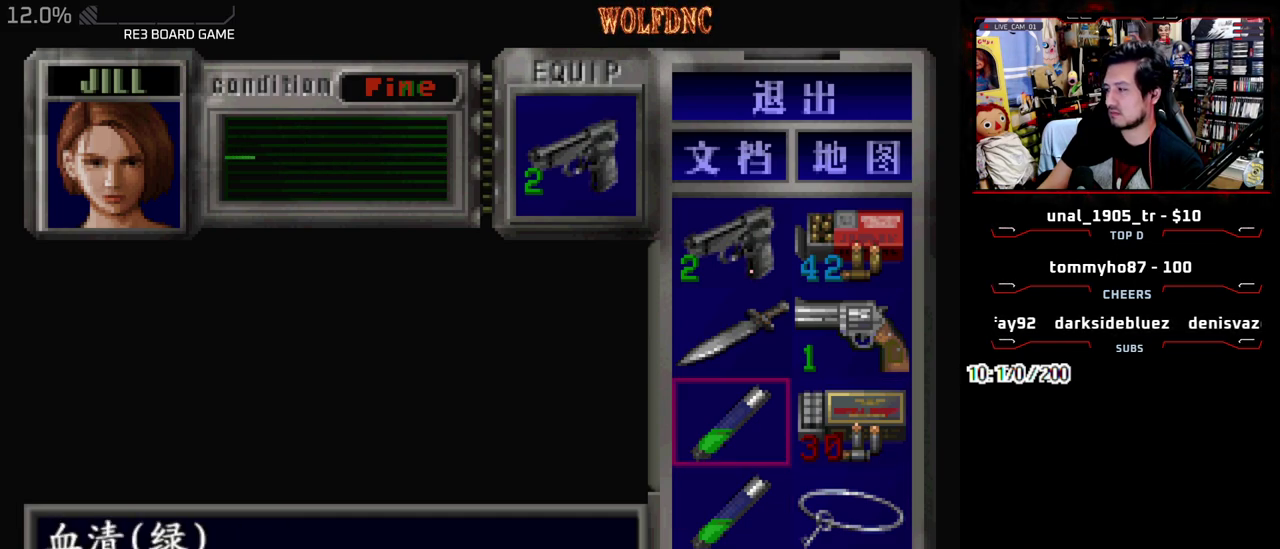
{"buttons": ["DPAD_DOWN", "DPAD_LEFT"]}
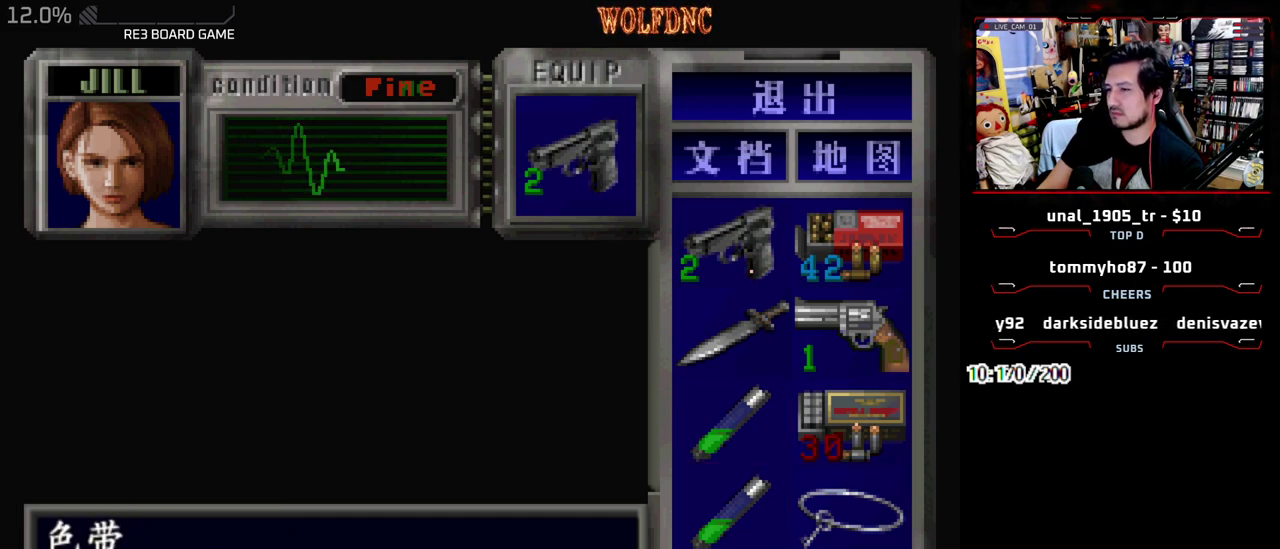
{"buttons": [], "events": [[17, "DPAD_LEFT", "up"], [17, "DPAD_RIGHT", "down"], [50, "DPAD_DOWN", "up"], [100, "DPAD_LEFT", "down"], [100, "DPAD_RIGHT", "up"], [150, "DPAD_DOWN", "down"], [200, "DPAD_LEFT", "up"], [250, "DPAD_RIGHT", "down"], [283, "DPAD_DOWN", "up"], [333, "DPAD_RIGHT", "up"]]}
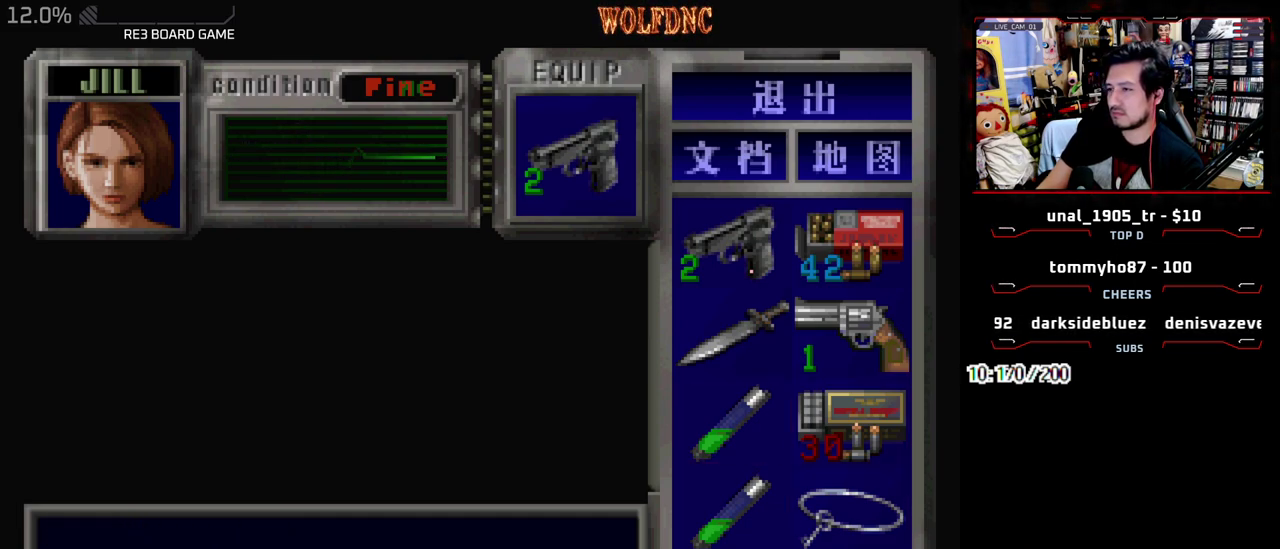
{"buttons": ["DPAD_UP"], "events": [[117, "DPAD_UP", "down"]]}
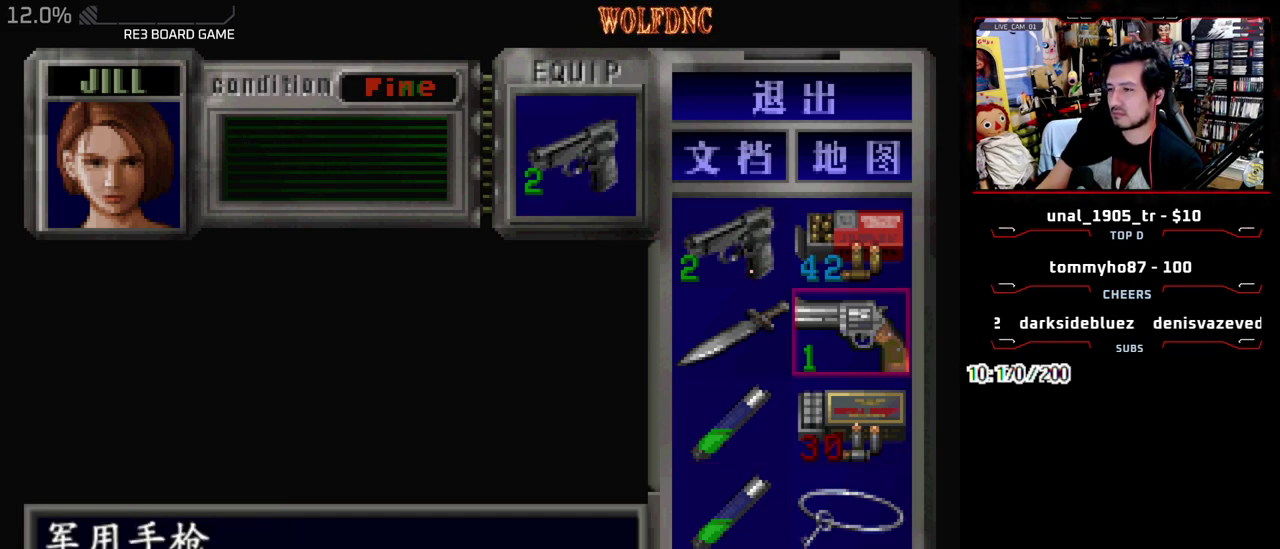
{"buttons": ["DPAD_DOWN"], "events": [[133, "DPAD_UP", "up"], [233, "DPAD_LEFT", "down"], [317, "DPAD_DOWN", "down"], [417, "DPAD_LEFT", "up"]]}
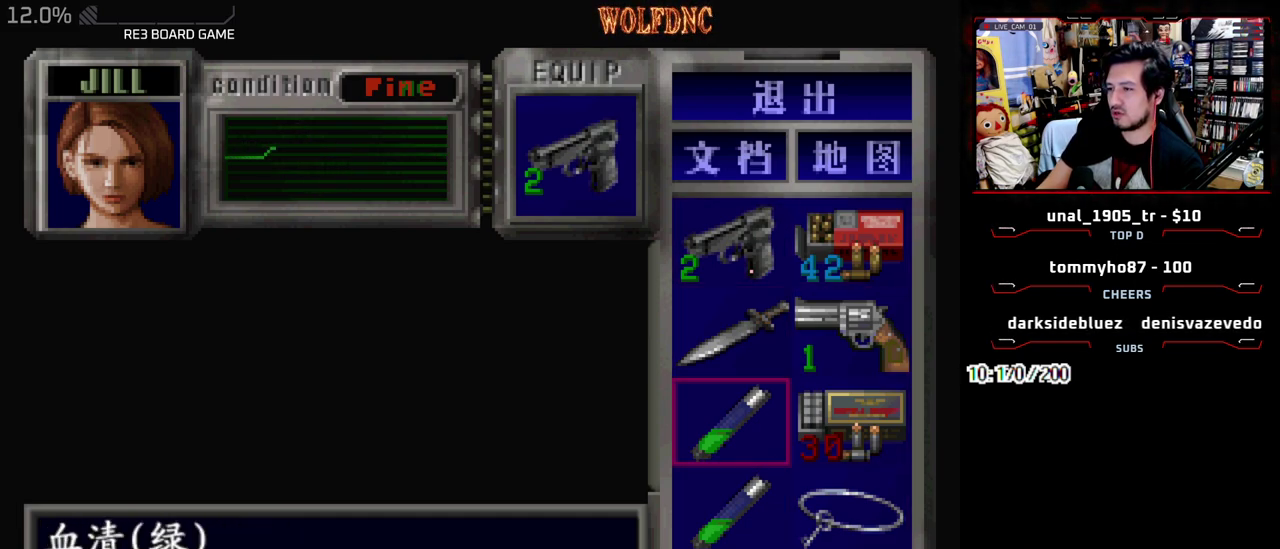
{"buttons": ["DPAD_UP"], "events": [[250, "DPAD_RIGHT", "down"], [283, "DPAD_DOWN", "up"], [483, "DPAD_RIGHT", "up"], [483, "DPAD_UP", "down"]]}
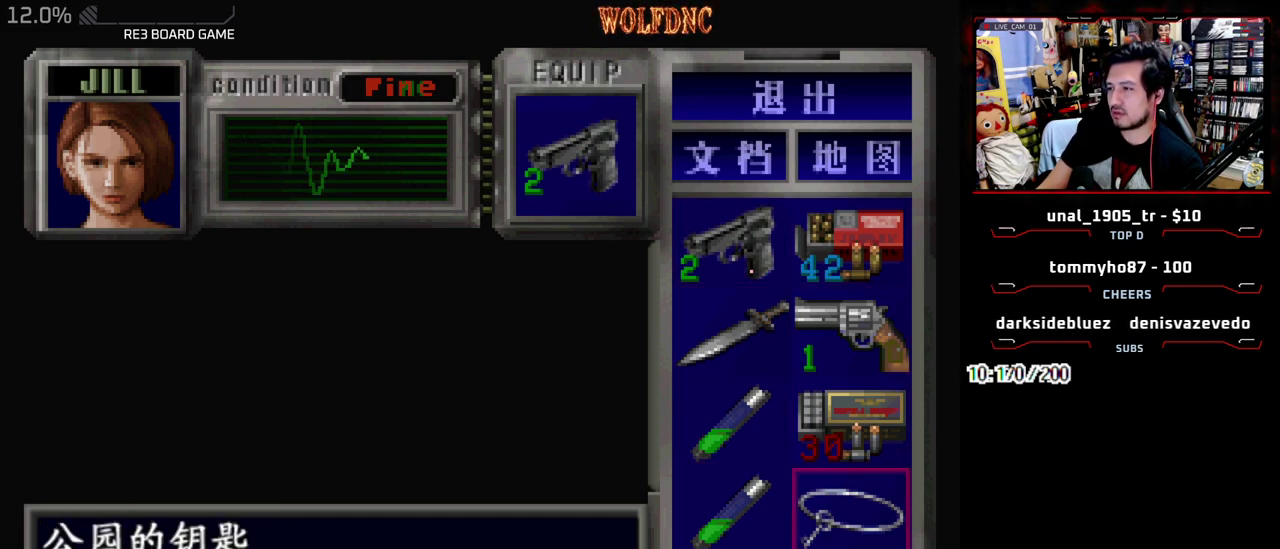
{"buttons": ["DPAD_UP"], "events": [[117, "DPAD_LEFT", "down"], [167, "DPAD_UP", "up"], [267, "DPAD_DOWN", "down"], [300, "DPAD_LEFT", "up"], [350, "DPAD_RIGHT", "down"], [400, "DPAD_DOWN", "up"], [500, "DPAD_RIGHT", "up"], [500, "DPAD_UP", "down"]]}
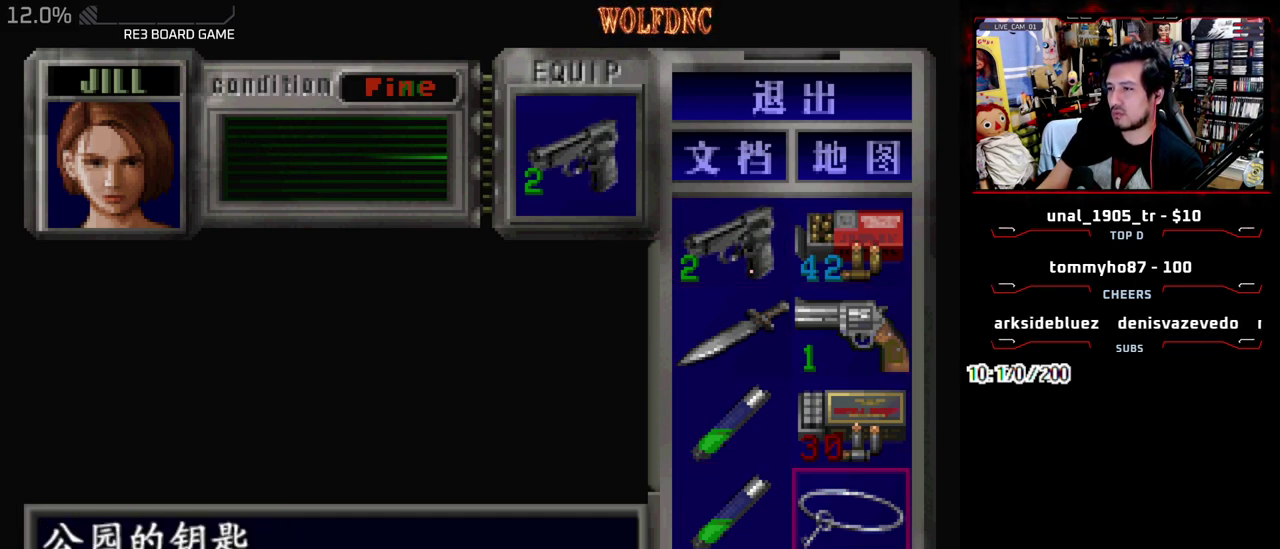
{"buttons": [], "events": [[183, "DPAD_LEFT", "down"], [267, "DPAD_LEFT", "up"], [317, "DPAD_UP", "up"]]}
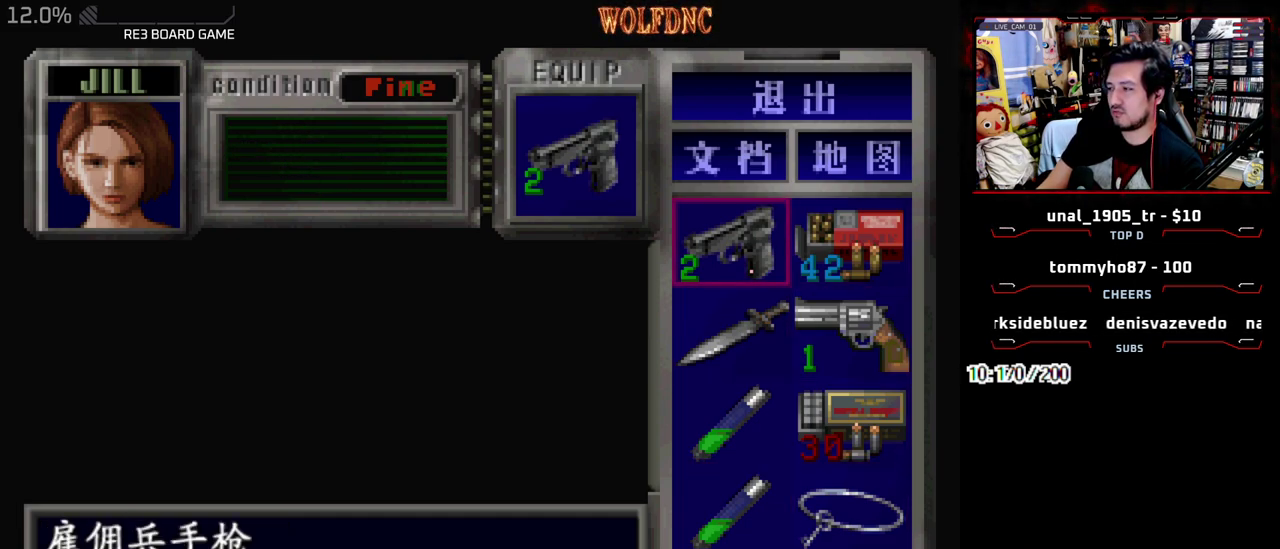
{"buttons": ["DPAD_RIGHT"], "events": [[283, "DPAD_DOWN", "down"], [383, "DPAD_RIGHT", "down"], [433, "DPAD_DOWN", "up"]]}
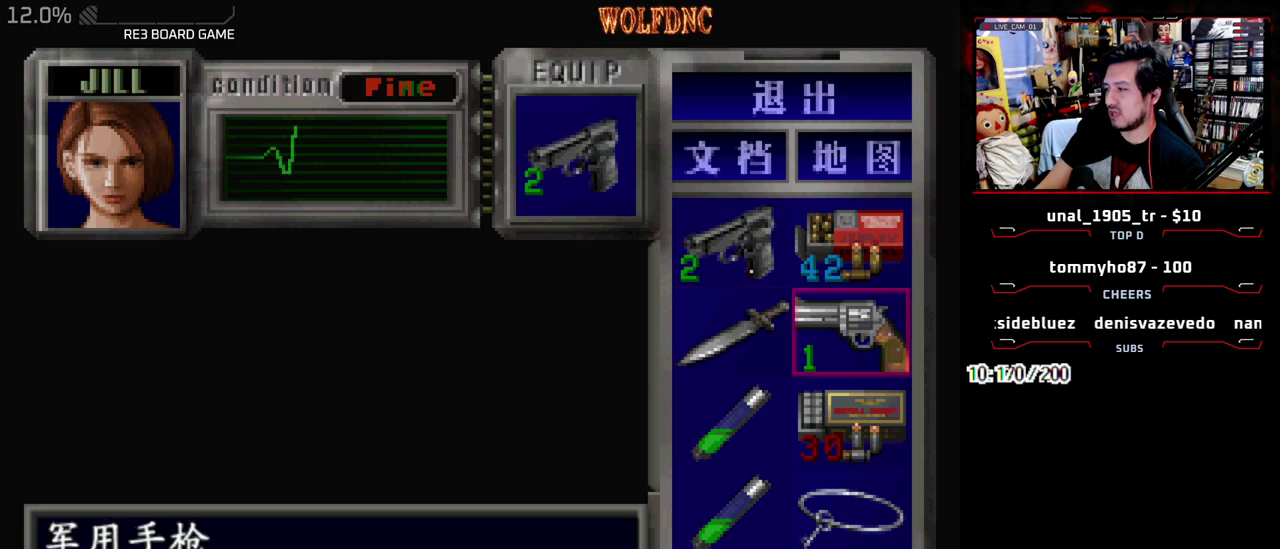
{"buttons": [], "events": [[33, "DPAD_DOWN", "down"], [33, "DPAD_RIGHT", "up"], [167, "DPAD_DOWN", "up"], [267, "DPAD_DOWN", "down"], [350, "DPAD_DOWN", "up"]]}
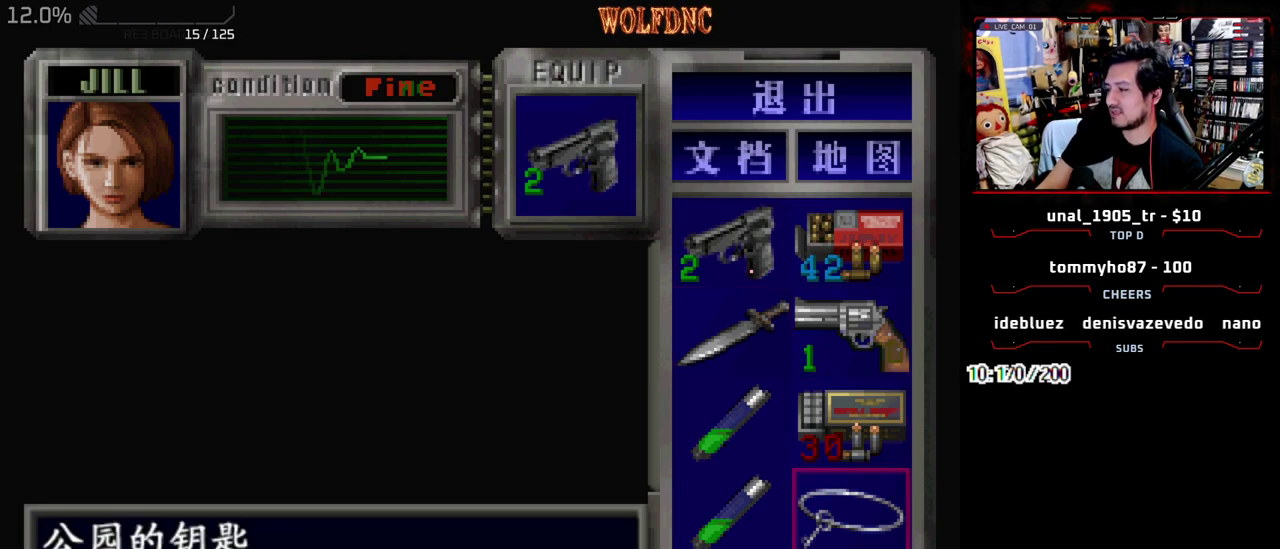
{"buttons": ["DPAD_RIGHT"], "events": [[283, "CIRCLE", "down"], [417, "CIRCLE", "up"], [467, "DPAD_RIGHT", "down"]]}
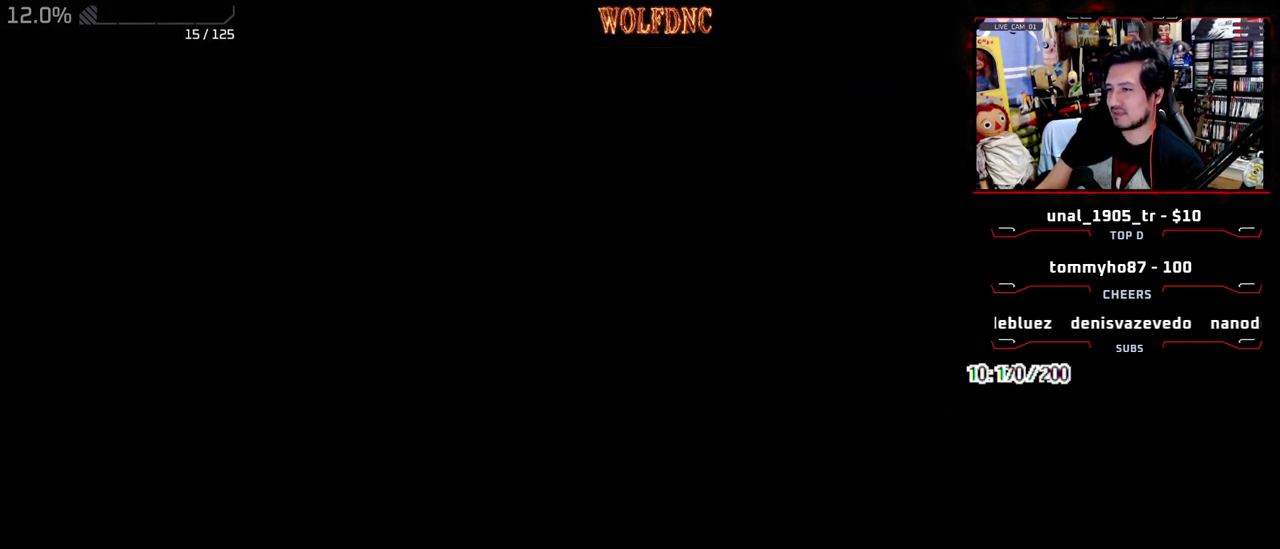
{"buttons": ["DPAD_UP"], "events": [[433, "DPAD_UP", "down"], [483, "DPAD_RIGHT", "up"]]}